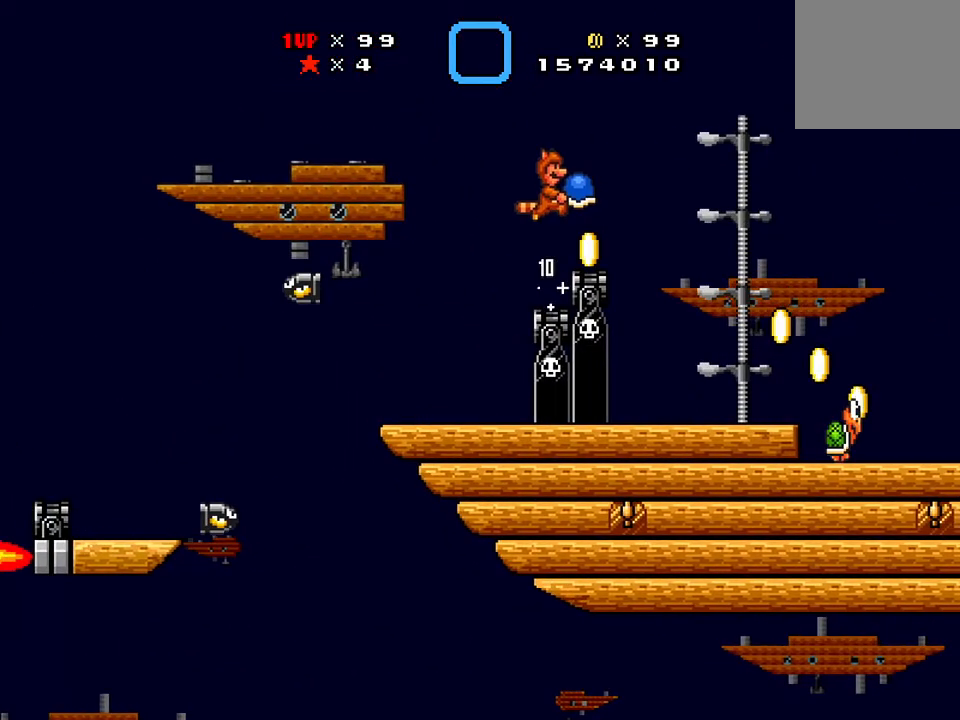
Gameplay with a controller (Xbox layout); each line is a JSON object with the inputs held at the frame after it. "events" lists button and stick changes between this image and that frame as [ms after this image, input, new state], when the widget could be followed in between. Not read: left_stick right_stick.
{"buttons": [], "events": [[151, "DPAD_LEFT", "down"], [251, "DPAD_LEFT", "up"], [368, "DPAD_RIGHT", "down"], [501, "DPAD_RIGHT", "up"], [501, "X", "up"]]}
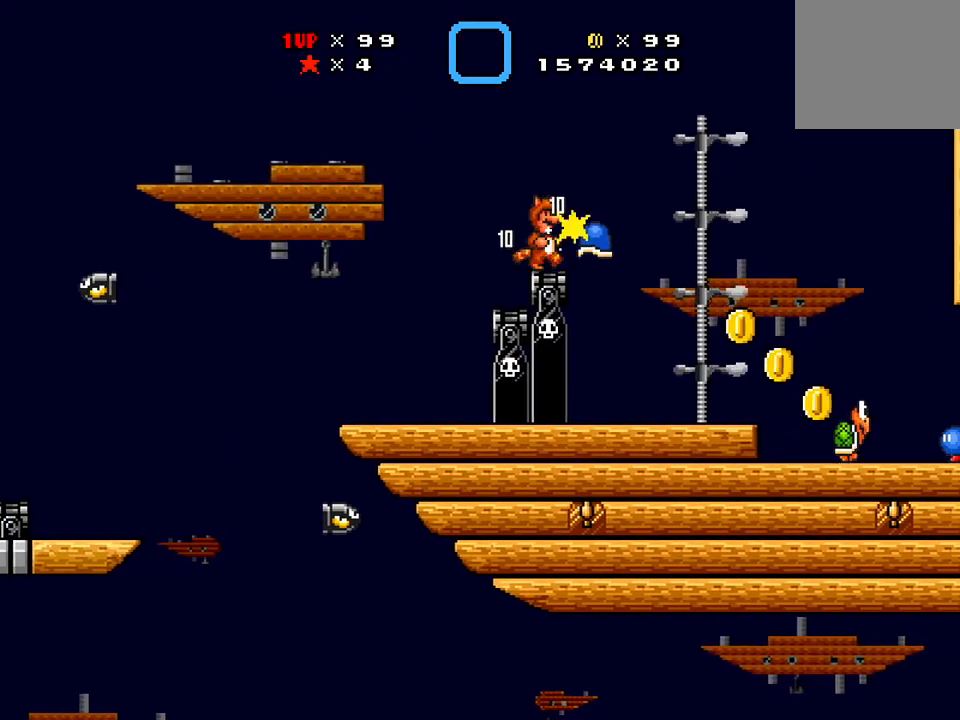
{"buttons": ["X"], "events": [[100, "X", "down"]]}
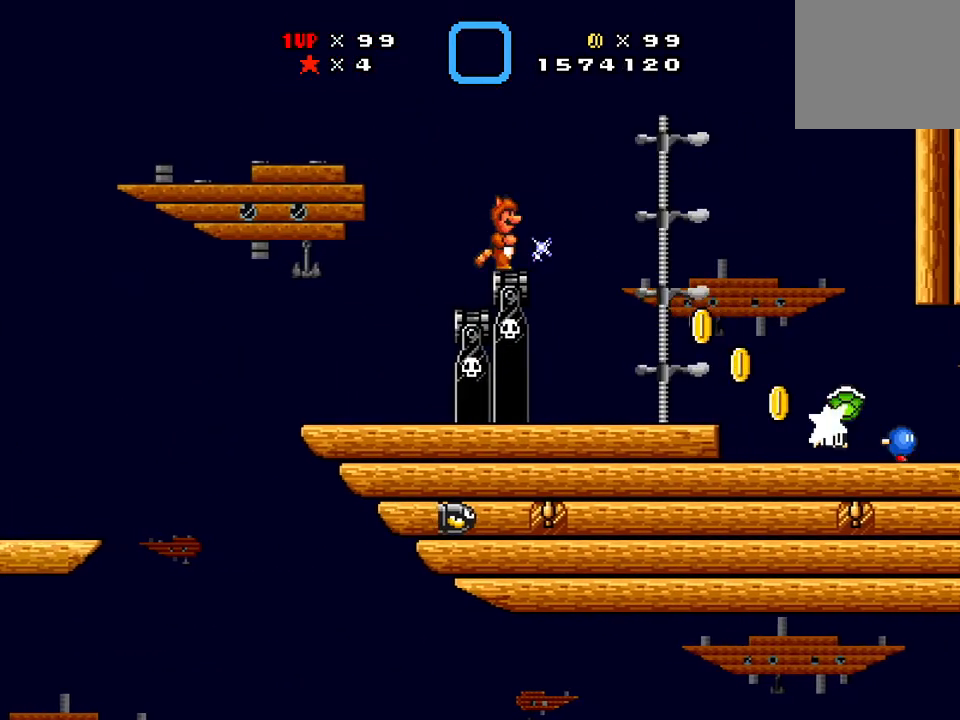
{"buttons": ["X"], "events": []}
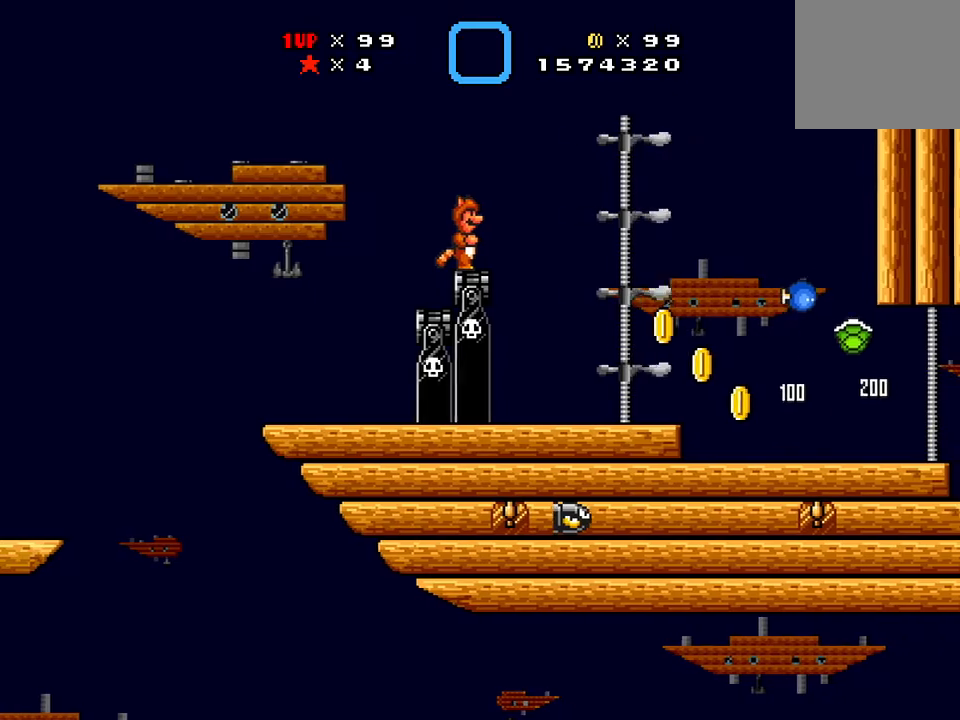
{"buttons": ["X"]}
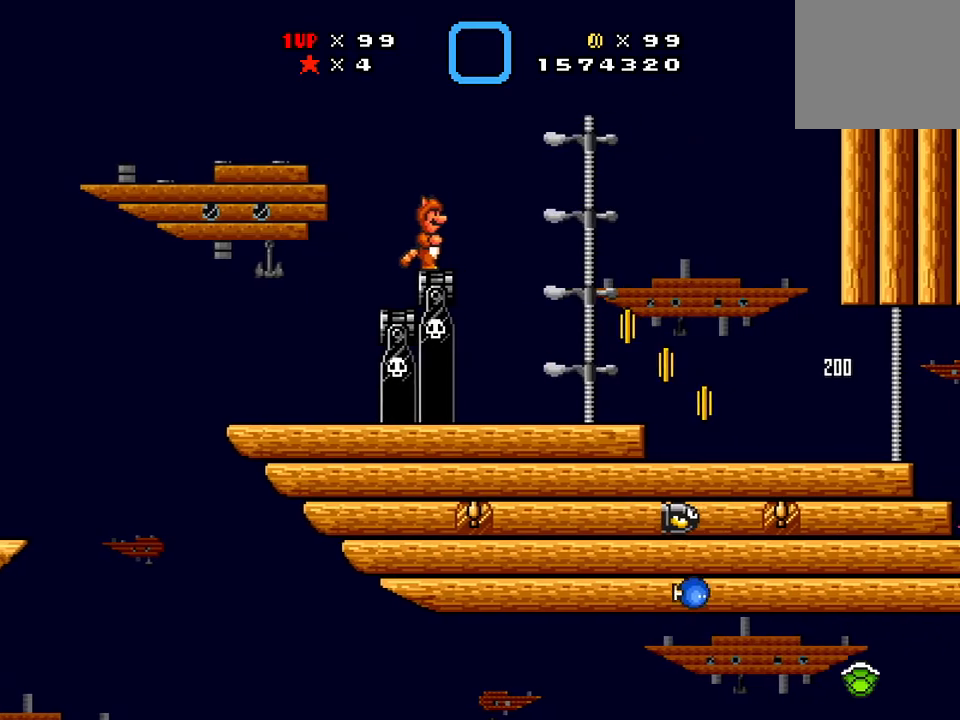
{"buttons": ["X"], "events": []}
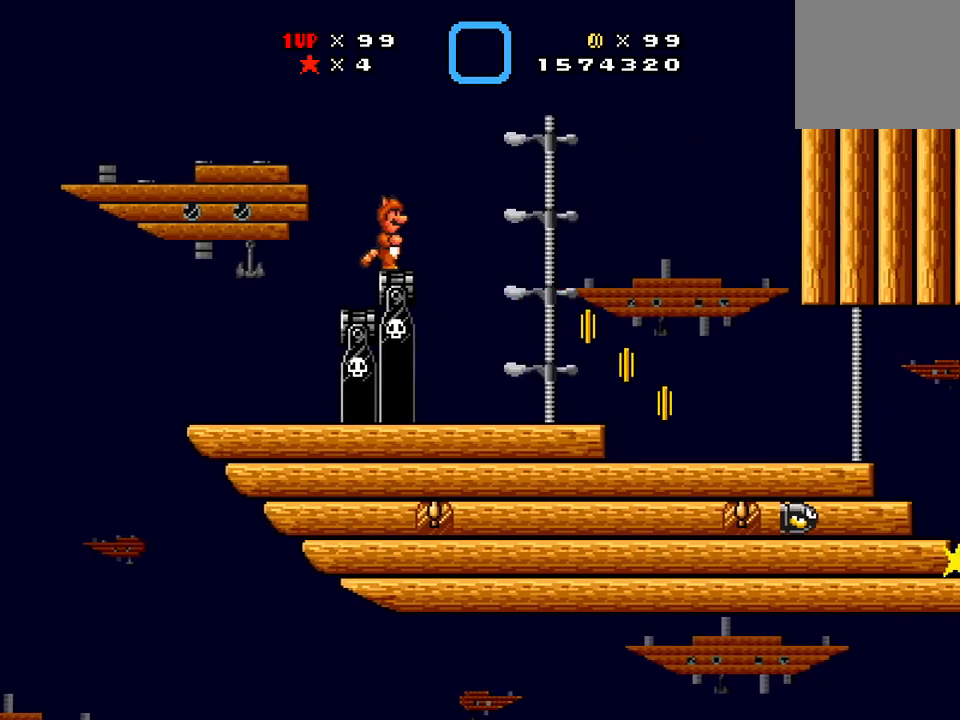
{"buttons": ["X"], "events": [[100, "X", "up"], [167, "X", "down"]]}
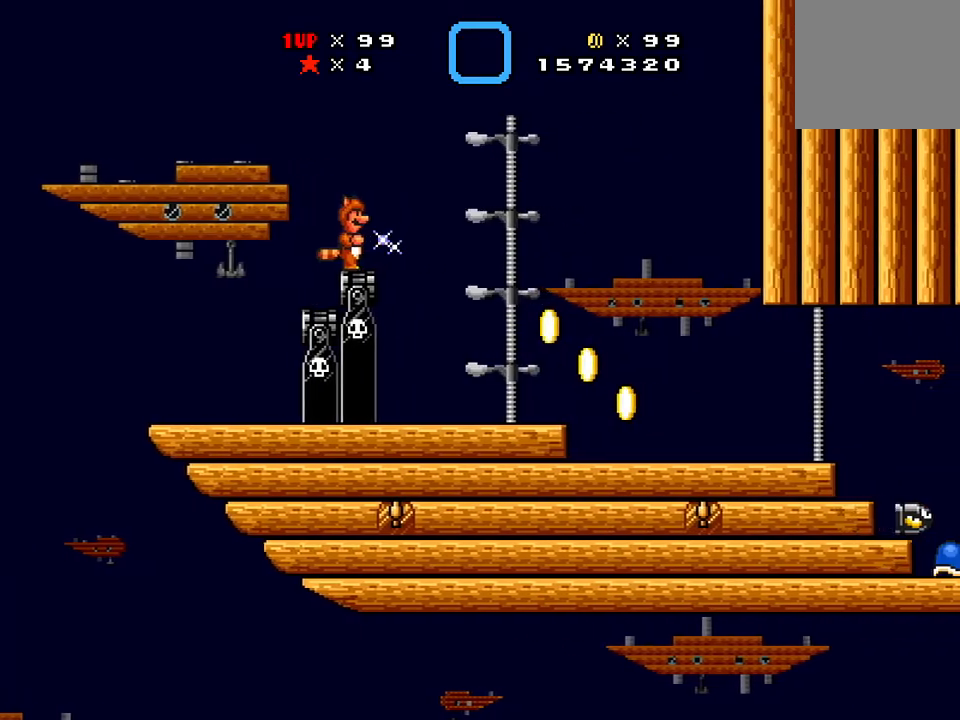
{"buttons": ["X"], "events": []}
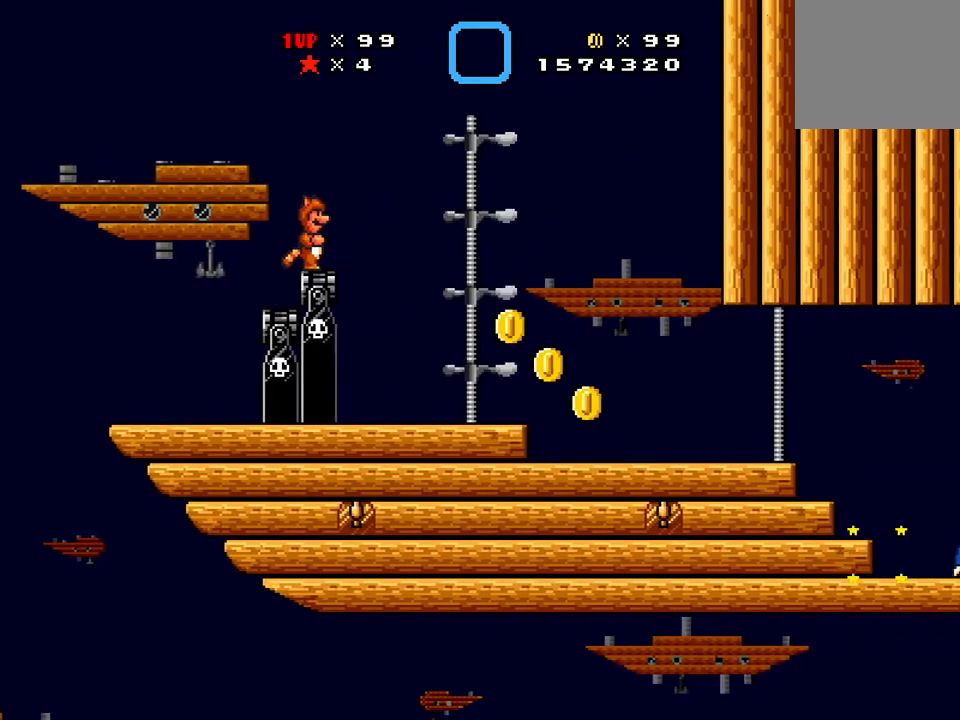
{"buttons": ["X"]}
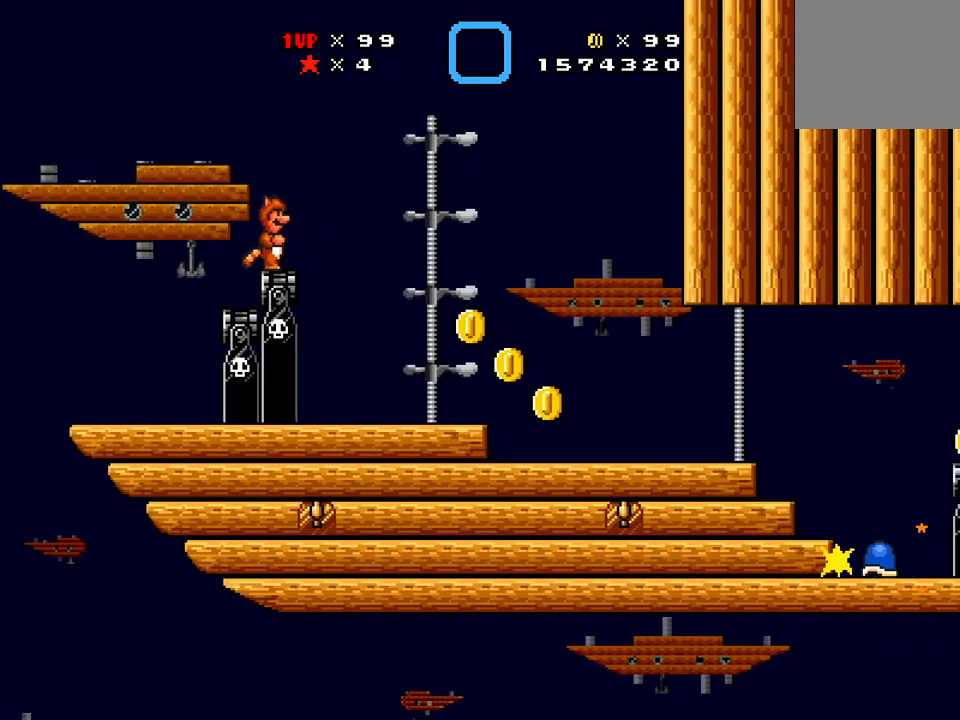
{"buttons": ["X"]}
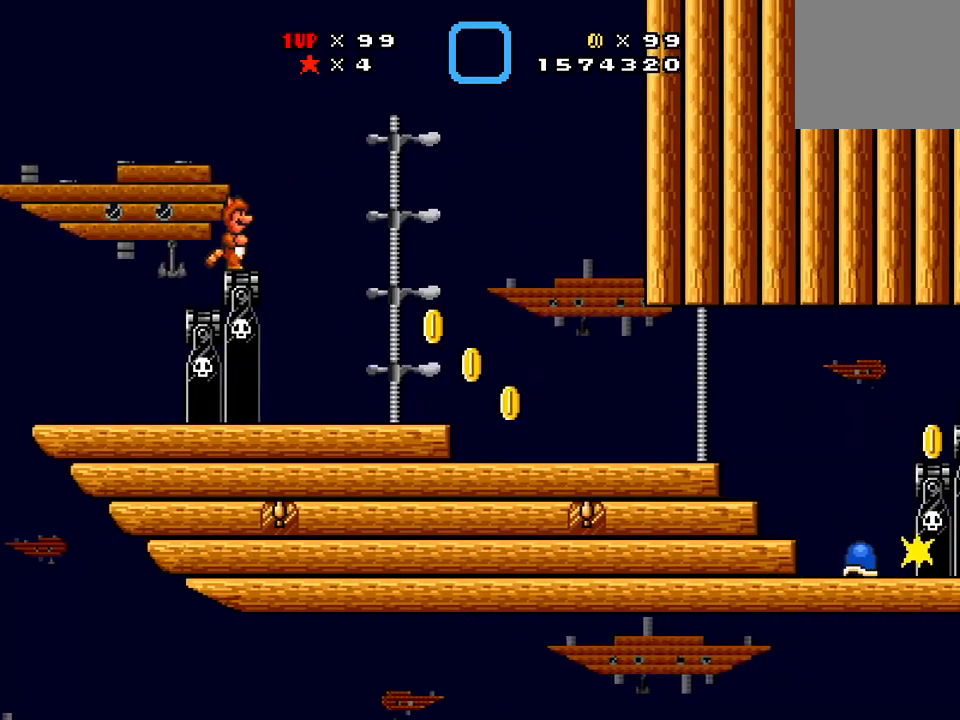
{"buttons": ["X"], "events": []}
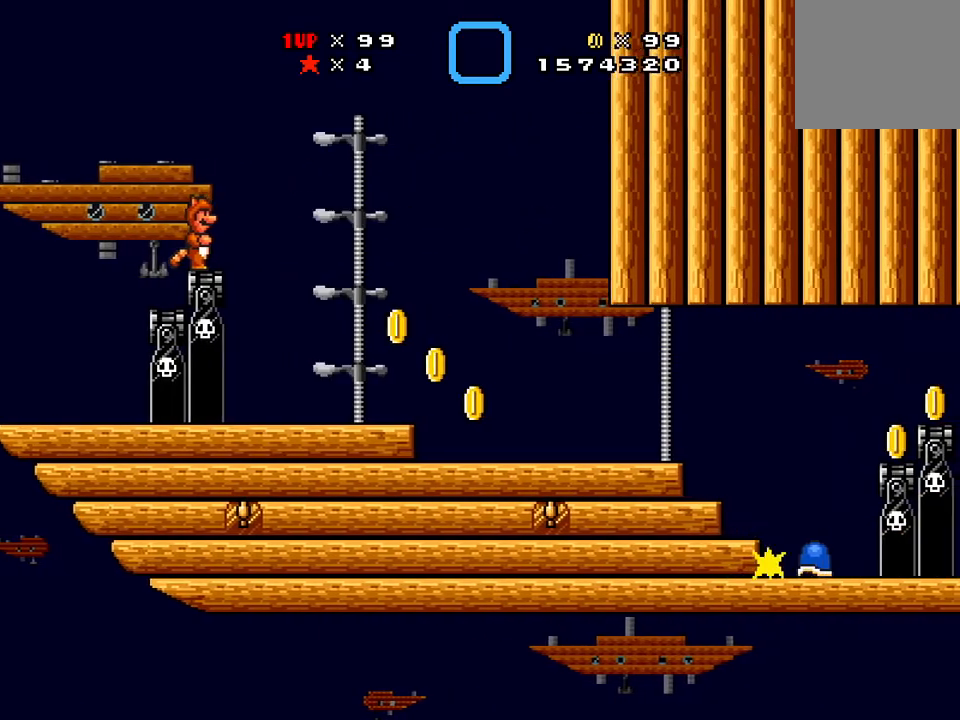
{"buttons": ["X"]}
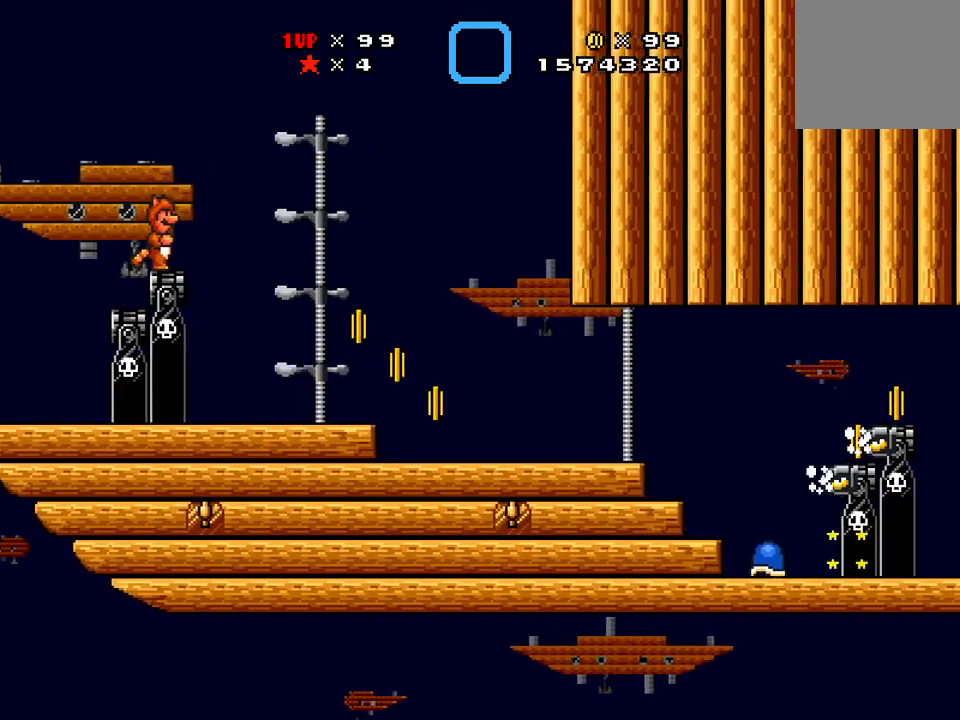
{"buttons": ["X", "DPAD_RIGHT"]}
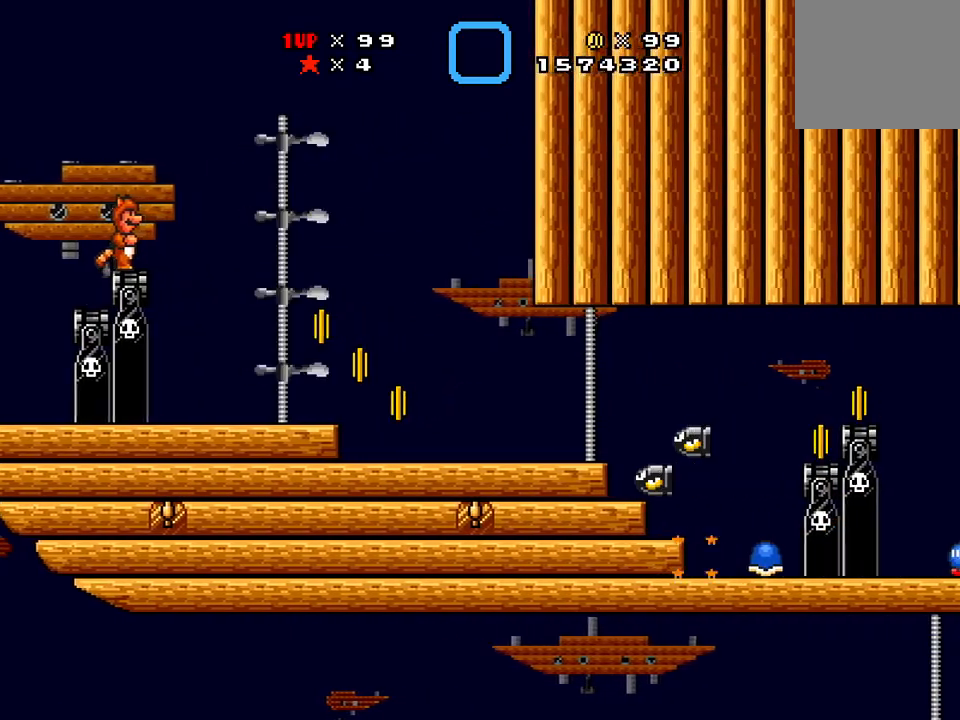
{"buttons": ["A", "X", "DPAD_RIGHT"], "events": [[50, "A", "down"]]}
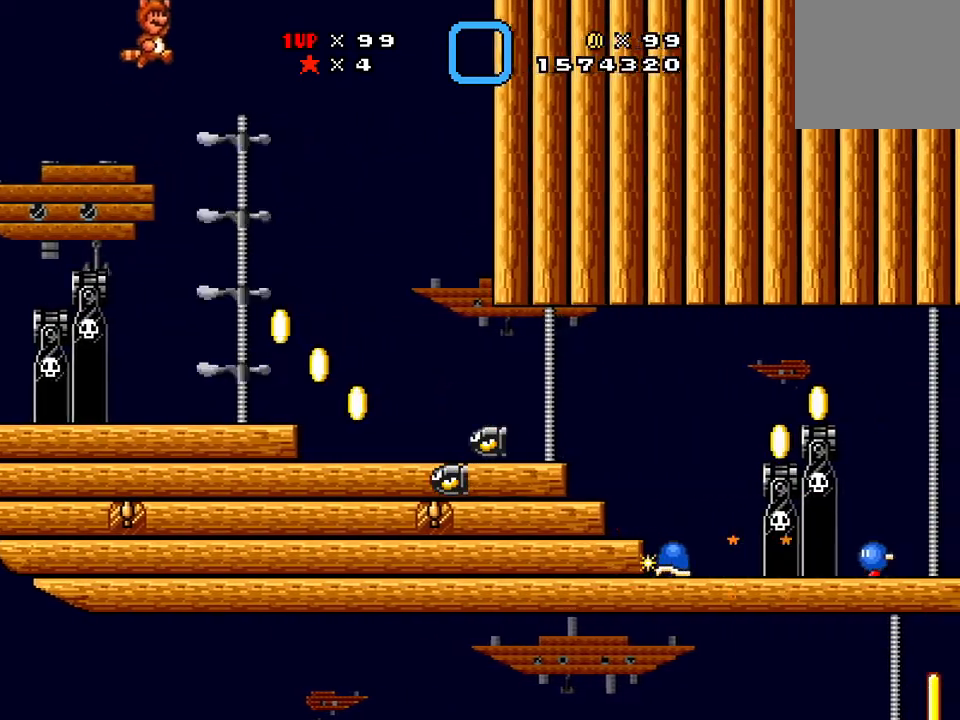
{"buttons": ["X", "DPAD_RIGHT"], "events": [[17, "A", "up"]]}
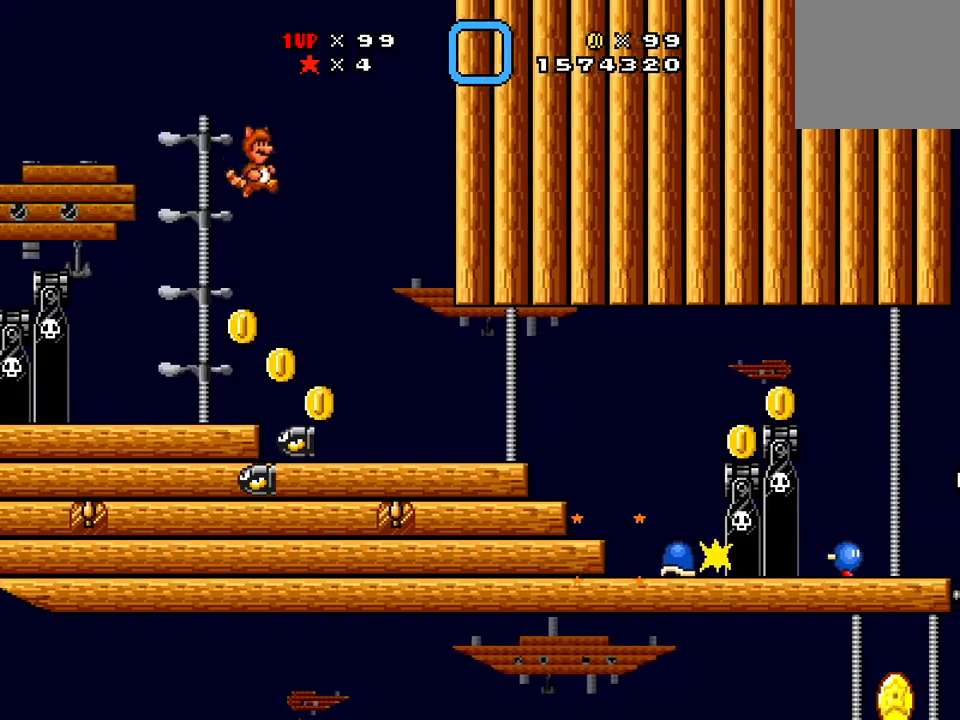
{"buttons": ["A", "X", "DPAD_DOWN", "DPAD_RIGHT"], "events": [[384, "DPAD_DOWN", "down"], [500, "A", "down"]]}
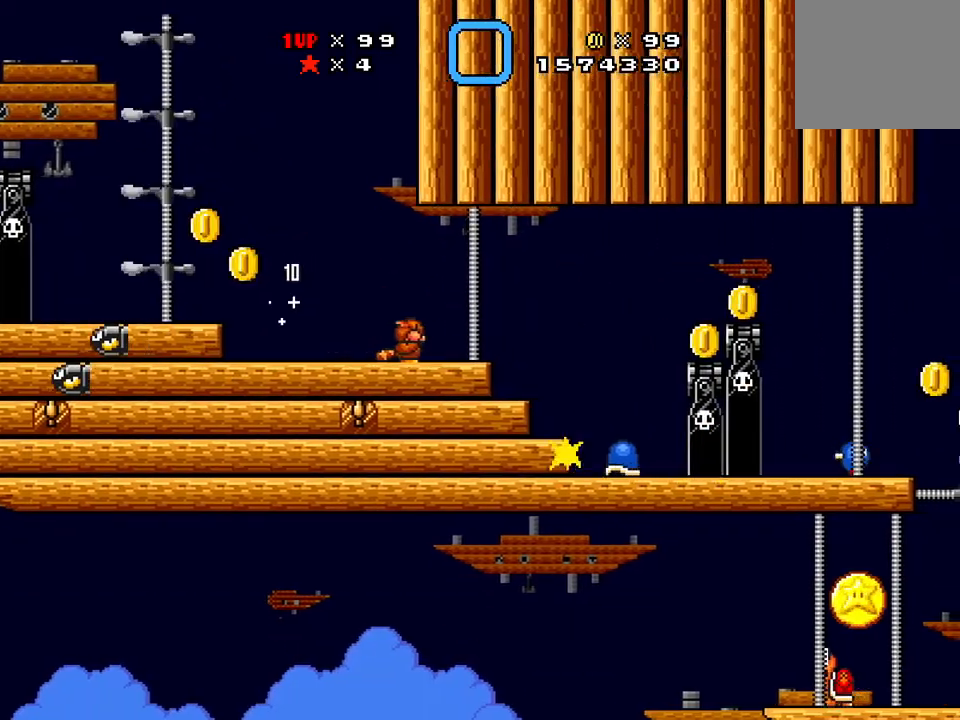
{"buttons": ["A", "X", "DPAD_RIGHT"], "events": [[267, "A", "up"], [401, "A", "down"], [401, "DPAD_DOWN", "up"]]}
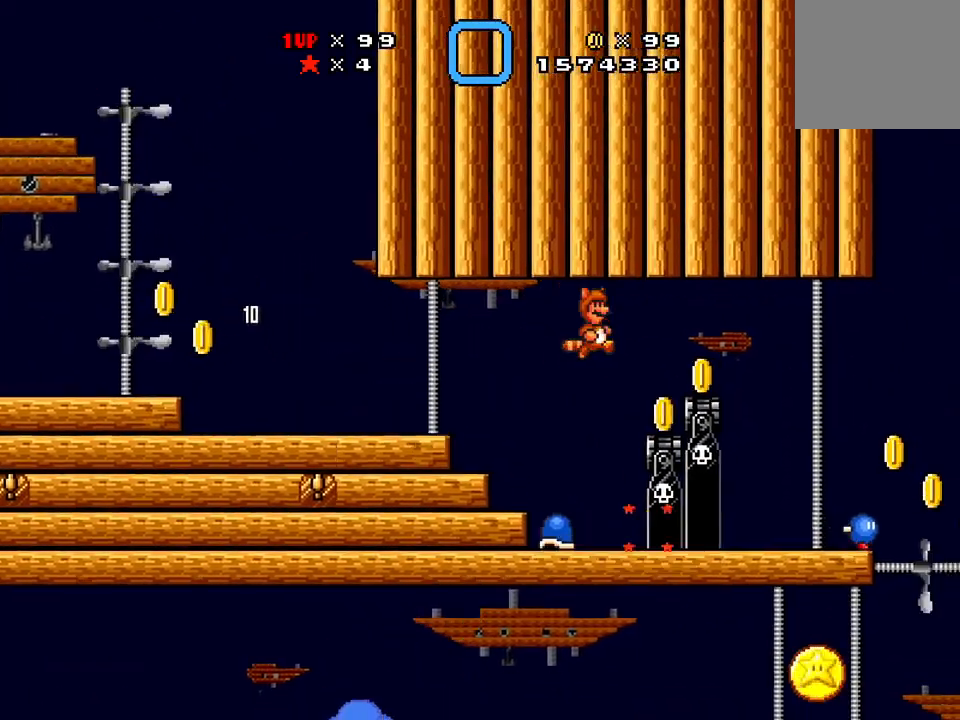
{"buttons": ["X"], "events": [[33, "DPAD_RIGHT", "up"], [100, "DPAD_LEFT", "down"], [283, "A", "up"], [467, "DPAD_LEFT", "up"]]}
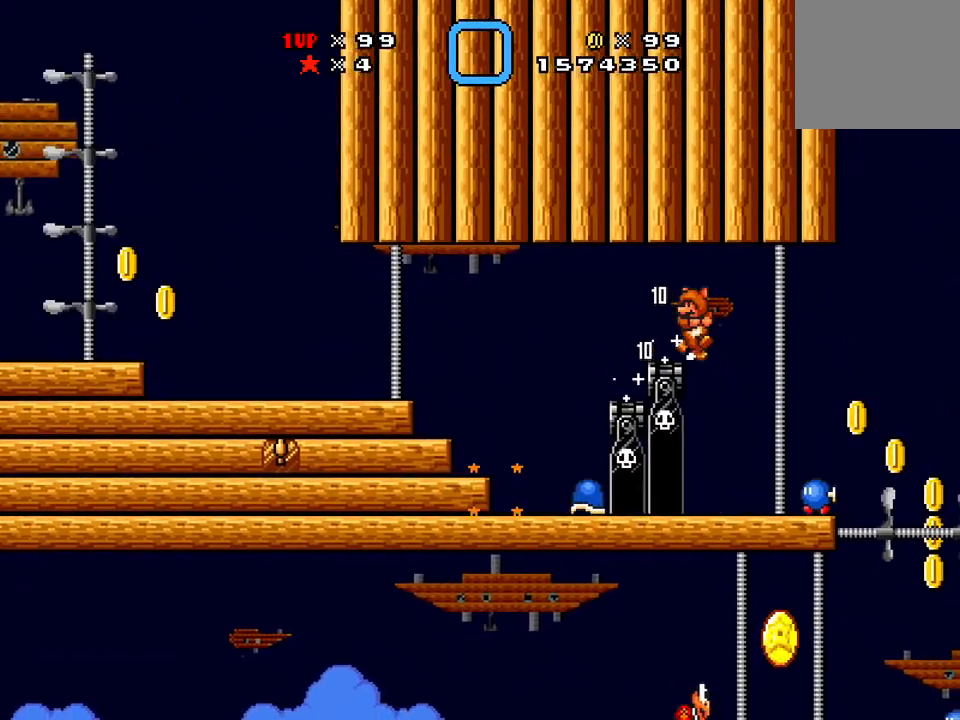
{"buttons": ["X"], "events": [[34, "DPAD_LEFT", "down"], [84, "A", "down"], [401, "A", "up"], [401, "DPAD_LEFT", "up"], [401, "DPAD_RIGHT", "down"], [501, "DPAD_RIGHT", "up"]]}
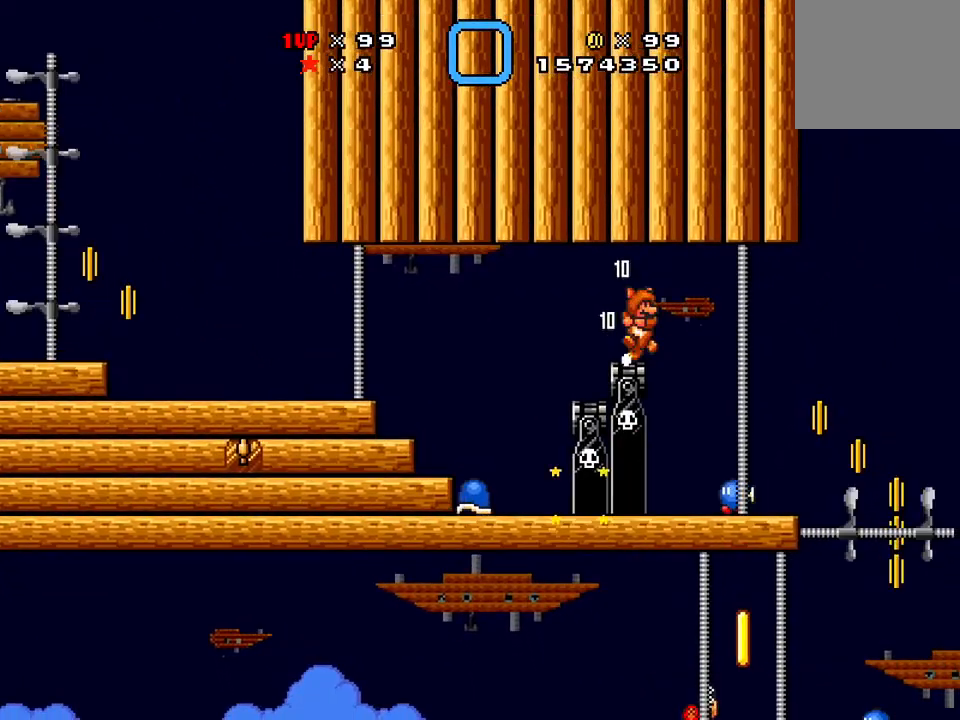
{"buttons": ["X"], "events": []}
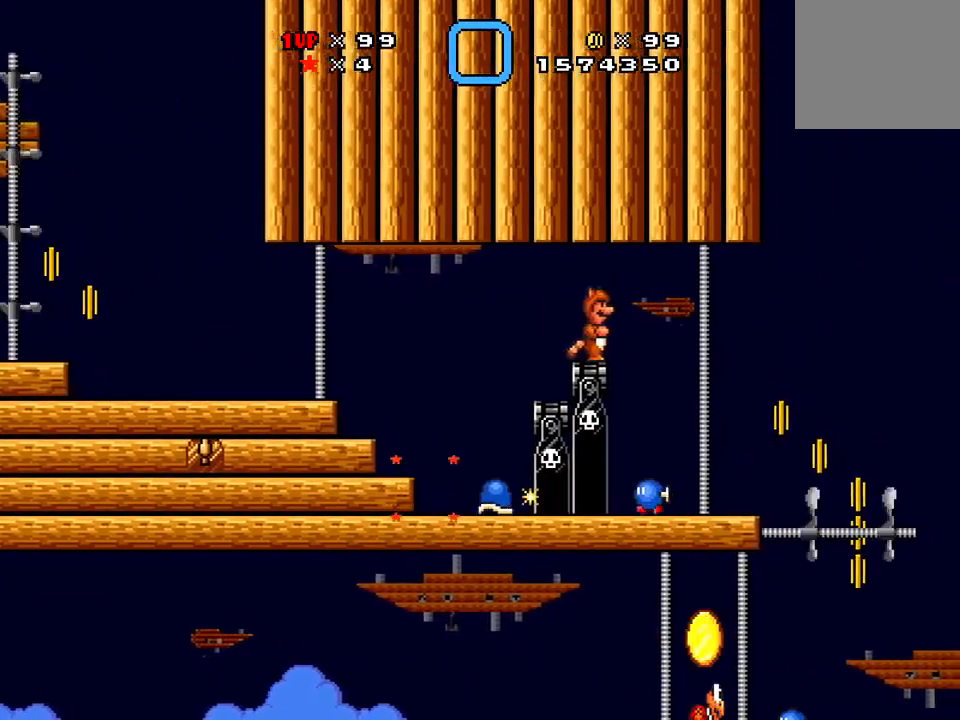
{"buttons": ["X"], "events": []}
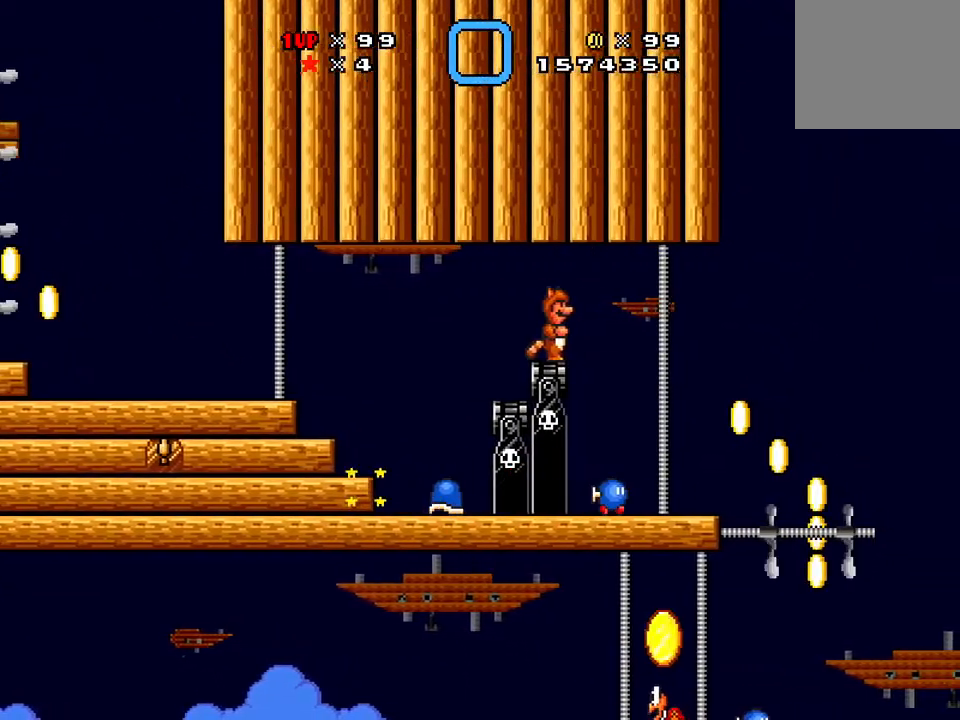
{"buttons": ["X"], "events": []}
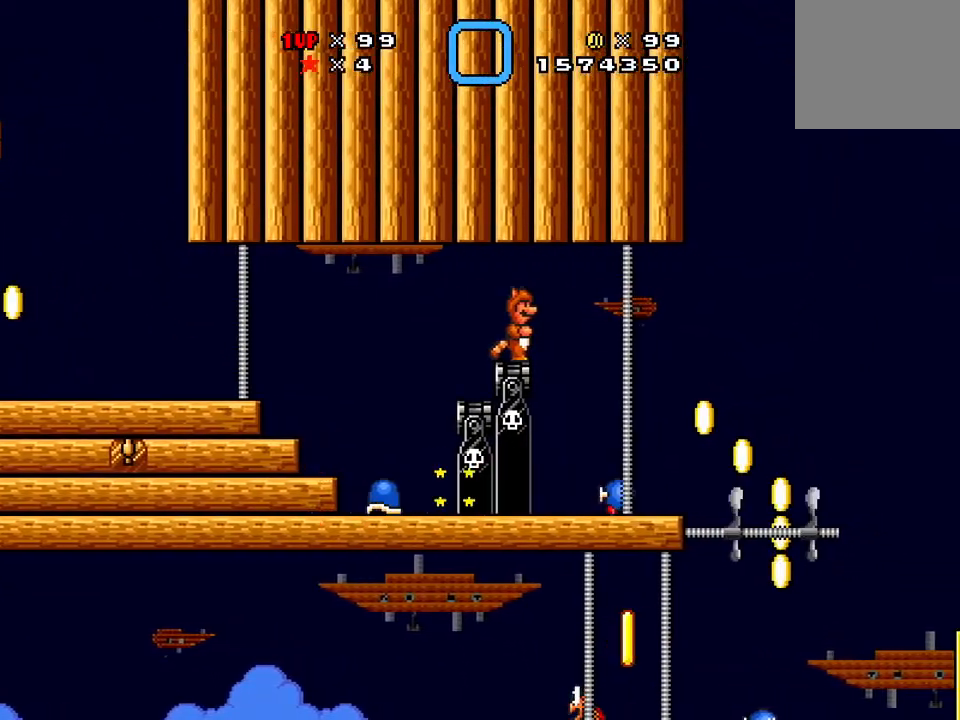
{"buttons": ["X"], "events": []}
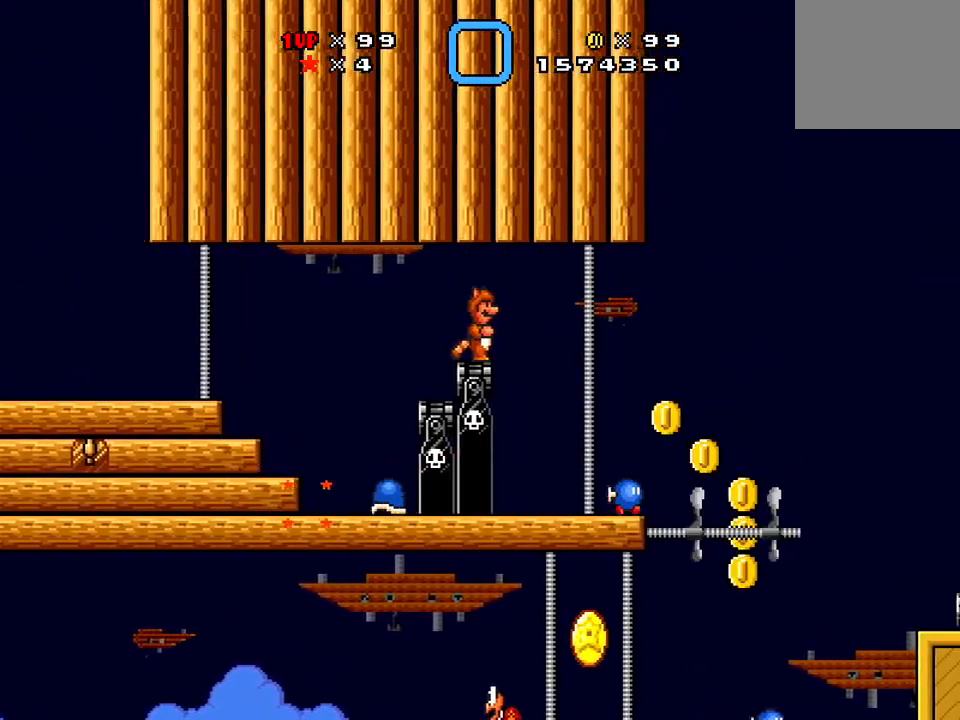
{"buttons": ["A", "X", "DPAD_RIGHT"], "events": [[350, "A", "down"], [350, "DPAD_RIGHT", "down"]]}